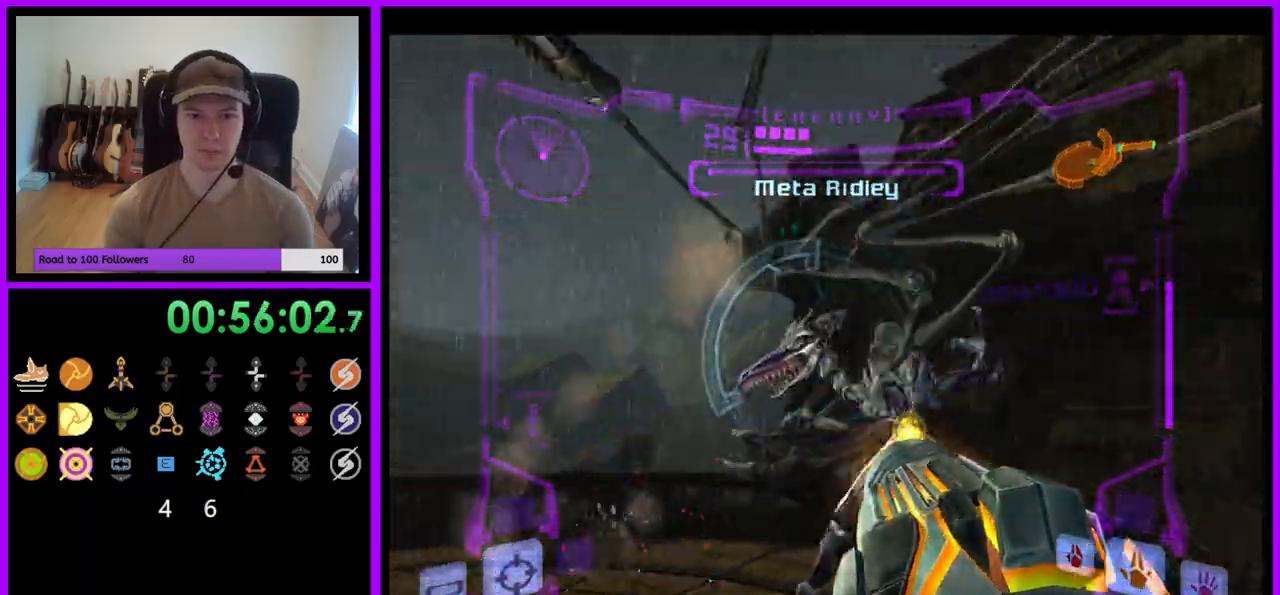
Gameplay with a controller (Nintendo layout); each line is a JSON object with the inputs held at the frame after it. "events" lists button and stick changes between this image and that frame as [ms after this image, input, new state], when the widget could be followed in between. Not read: L3 R3.
{"buttons": ["A", "L1"], "left_stick": "center", "right_stick": "center", "events": [[200, "left_stick", "center"], [283, "A", "down"]]}
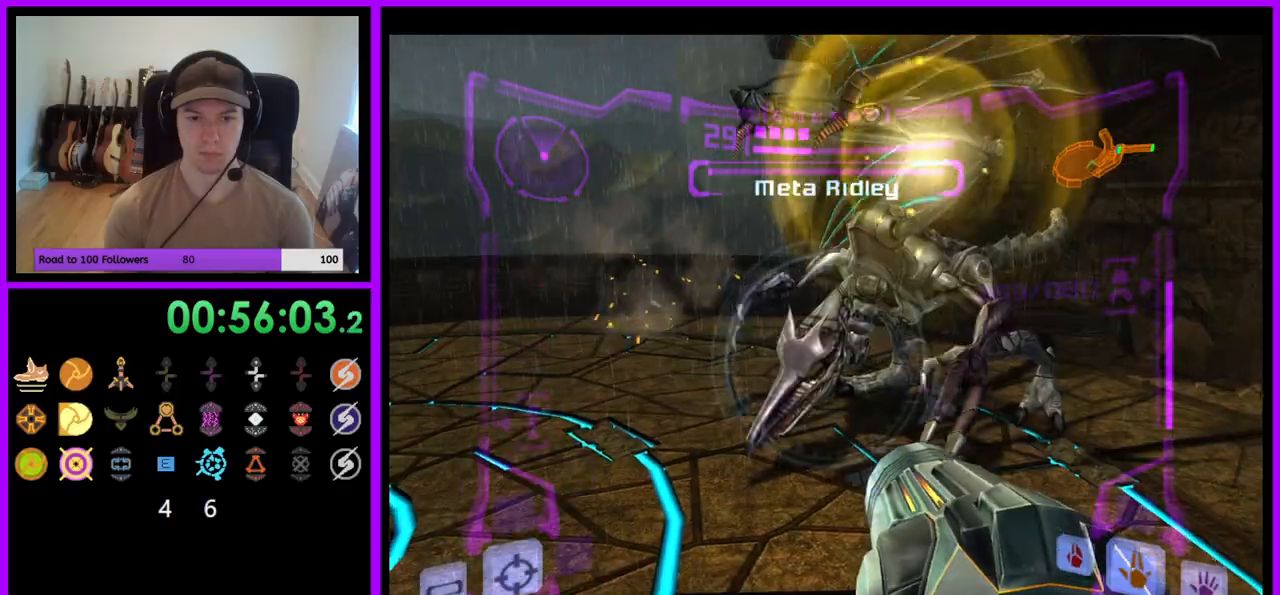
{"buttons": ["A", "L1"], "left_stick": "up-left", "right_stick": "center", "events": [[117, "left_stick", "up-left"]]}
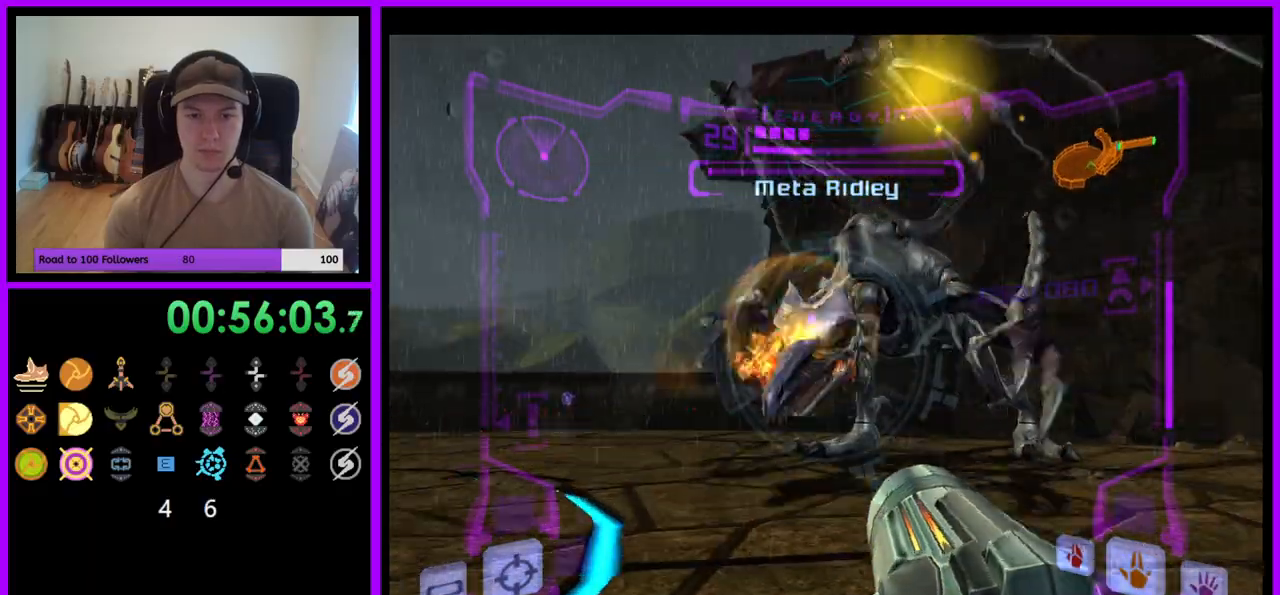
{"buttons": ["A", "L1"], "left_stick": "center", "right_stick": "center", "events": [[100, "right_stick", "down-right"], [150, "right_stick", "center"], [283, "left_stick", "center"]]}
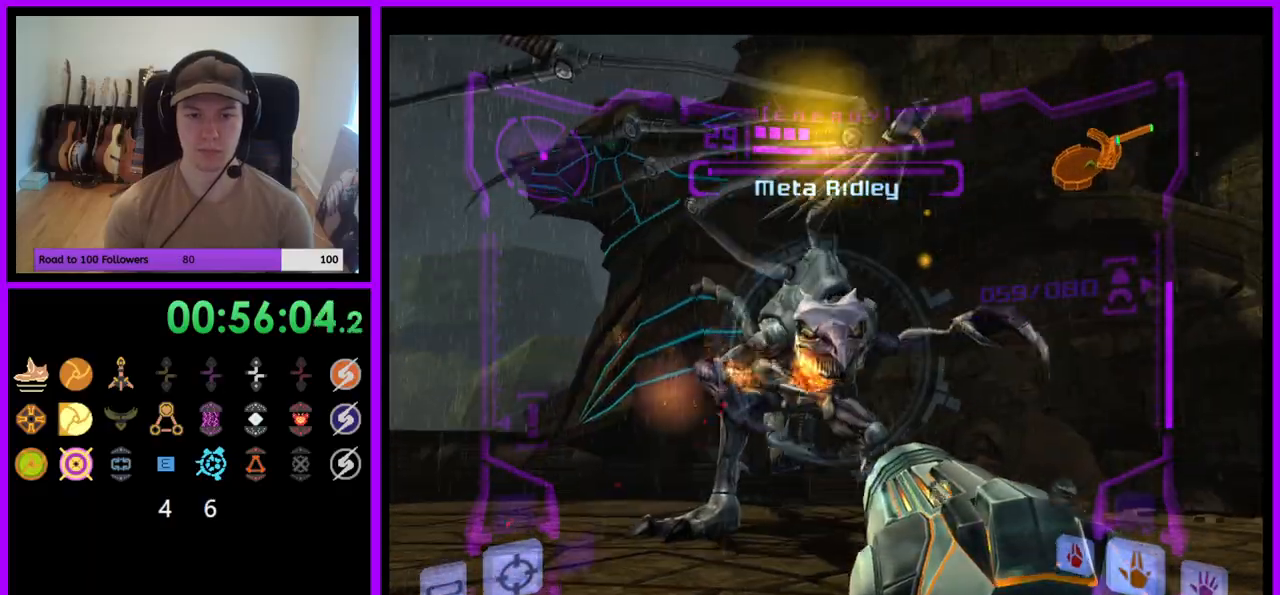
{"buttons": ["A", "R1"], "left_stick": "down", "right_stick": "center", "events": [[133, "R1", "down"], [167, "L1", "up"], [167, "left_stick", "down-right"], [450, "left_stick", "down"]]}
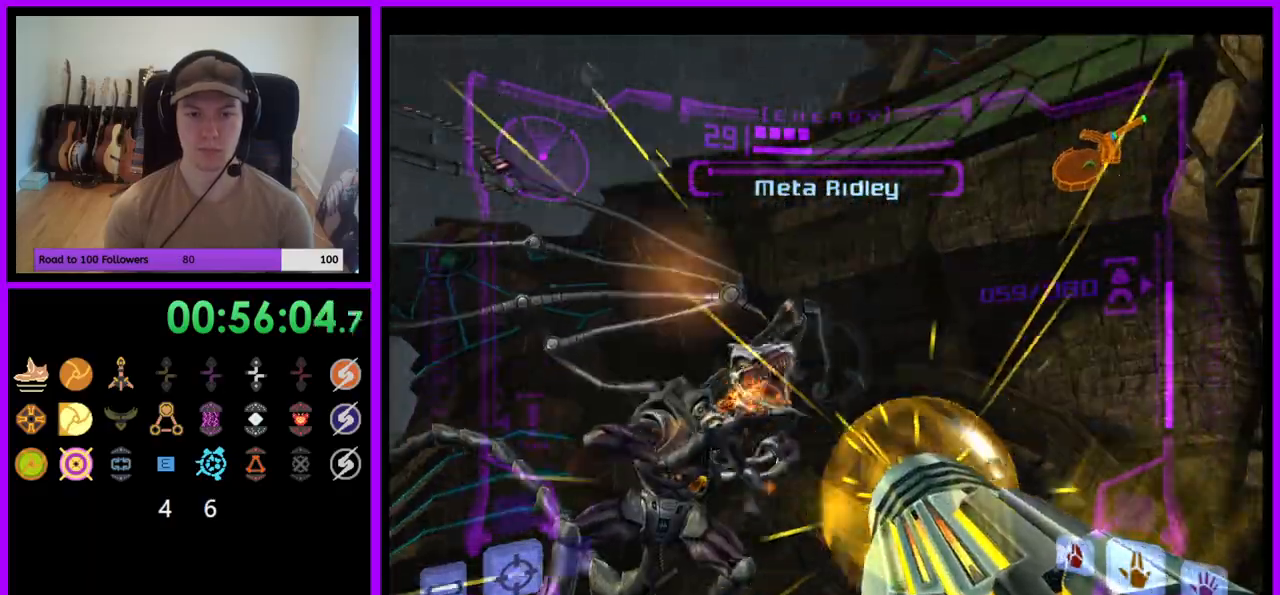
{"buttons": ["R1"], "left_stick": "center", "right_stick": "center", "events": [[117, "A", "up"], [250, "left_stick", "center"], [383, "left_stick", "down"], [467, "left_stick", "center"]]}
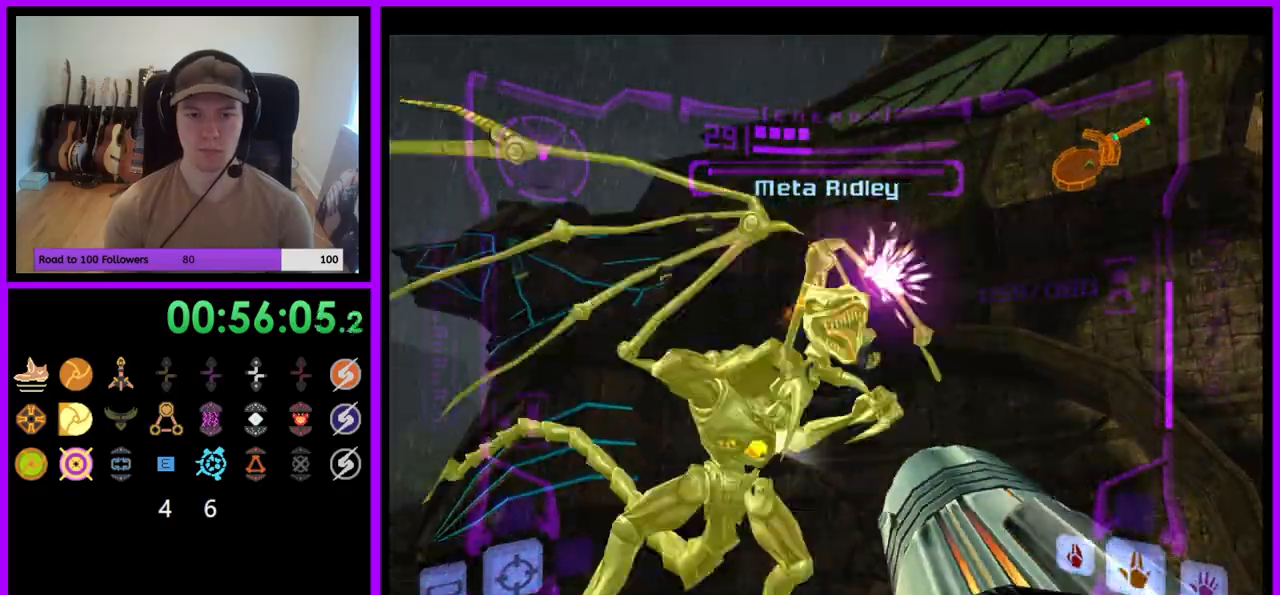
{"buttons": ["Y", "L1"], "left_stick": "up", "right_stick": "up", "events": [[17, "L1", "down"], [83, "R1", "up"], [83, "left_stick", "left"], [400, "left_stick", "up"], [433, "right_stick", "up"], [483, "Y", "down"]]}
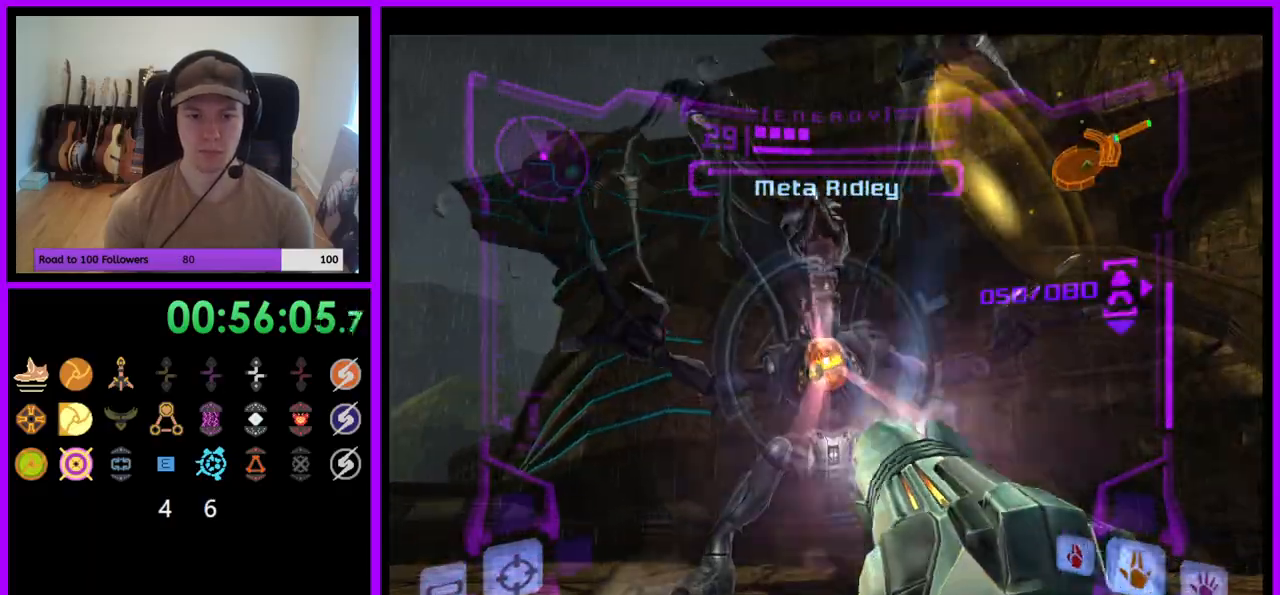
{"buttons": ["Y", "L1"], "left_stick": "center", "right_stick": "up", "events": [[100, "Y", "up"], [183, "Y", "down"], [267, "Y", "up"], [350, "Y", "down"], [433, "Y", "up"], [500, "Y", "down"], [500, "left_stick", "center"]]}
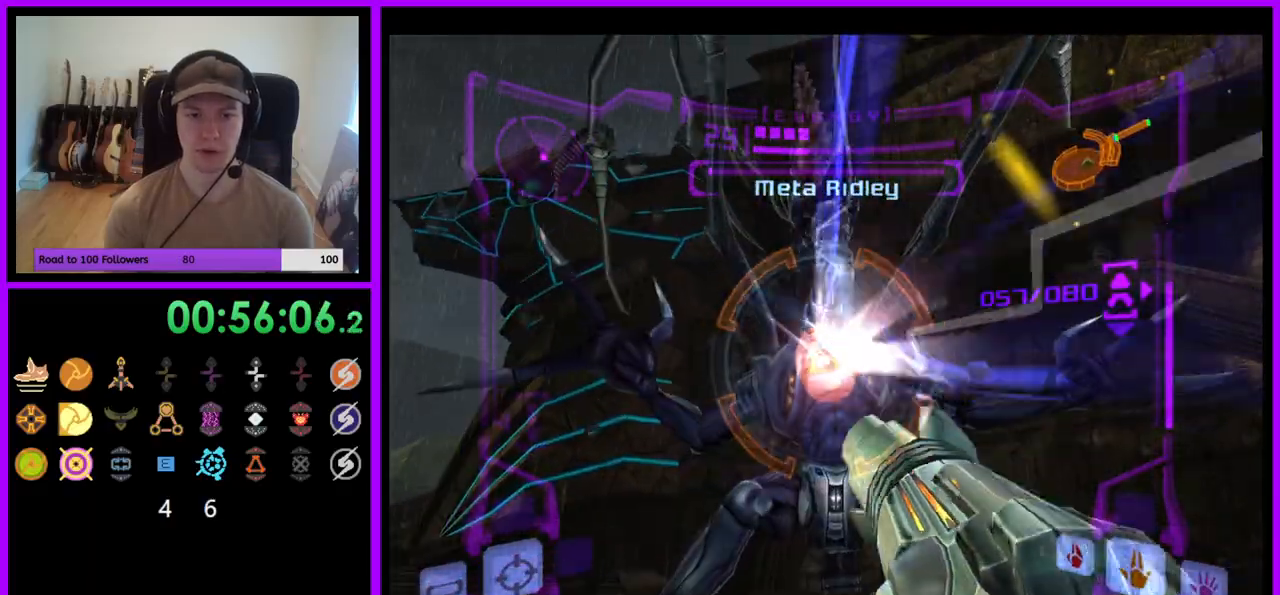
{"buttons": ["L1"], "left_stick": "center", "right_stick": "up", "events": [[83, "Y", "up"], [217, "left_stick", "down"], [283, "Y", "down"], [383, "Y", "up"], [450, "left_stick", "center"]]}
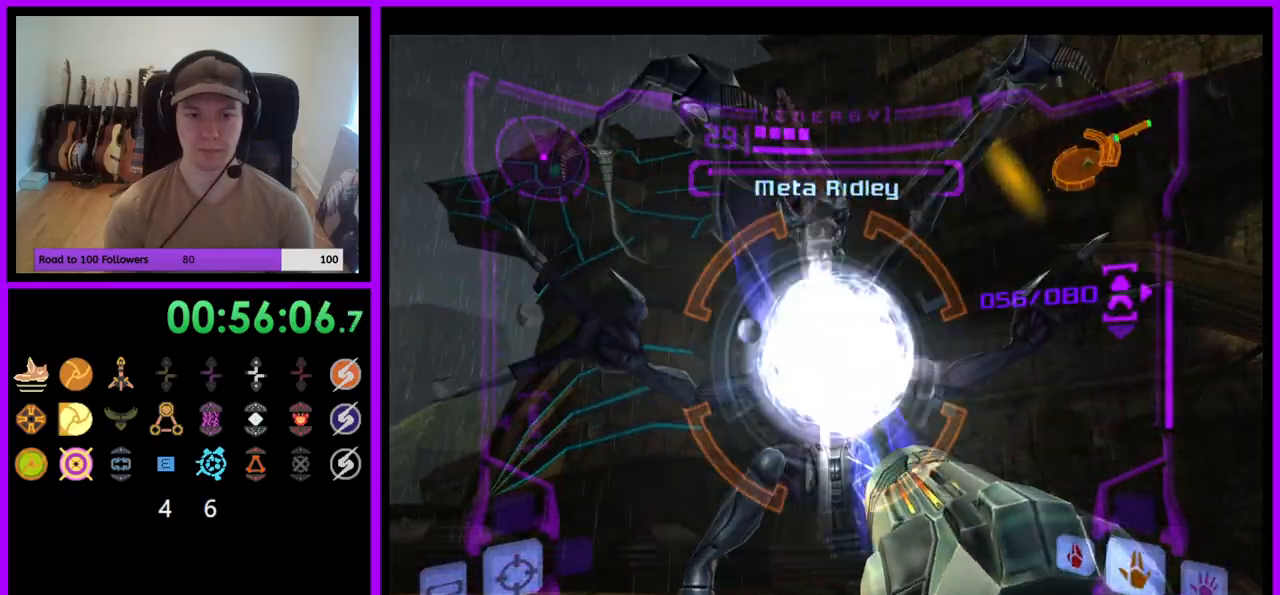
{"buttons": ["A", "L1"], "left_stick": "down", "right_stick": "center", "events": [[67, "right_stick", "center"], [167, "left_stick", "down"], [183, "A", "down"]]}
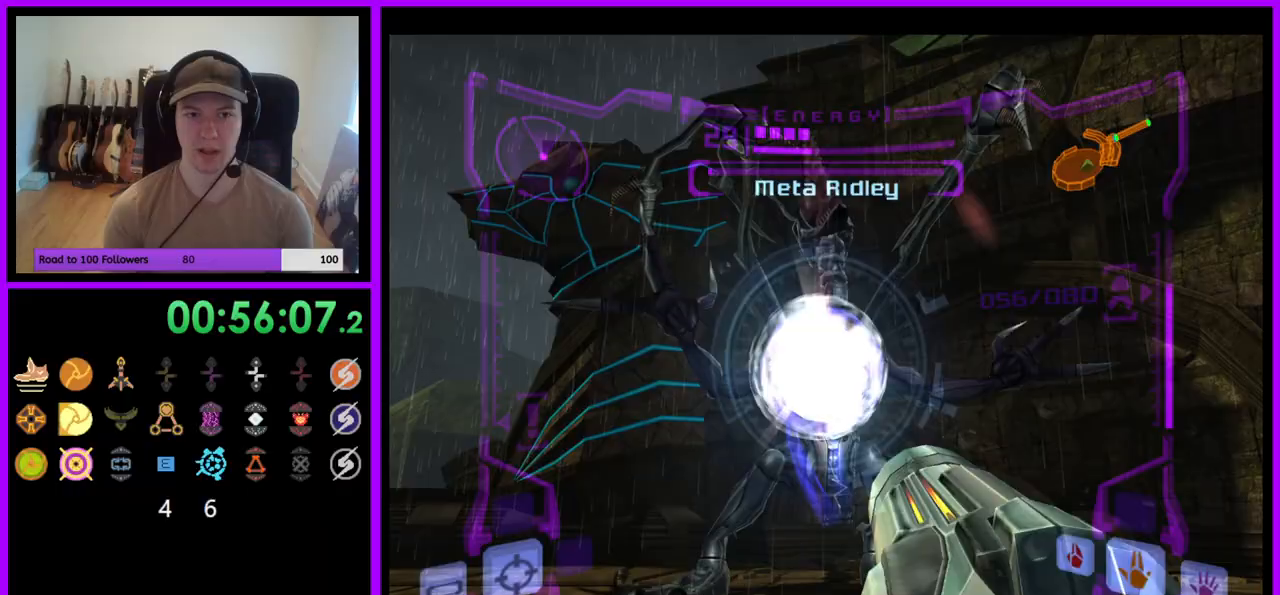
{"buttons": ["A", "L1"], "left_stick": "up-right", "right_stick": "center", "events": [[17, "left_stick", "center"], [333, "left_stick", "up-right"]]}
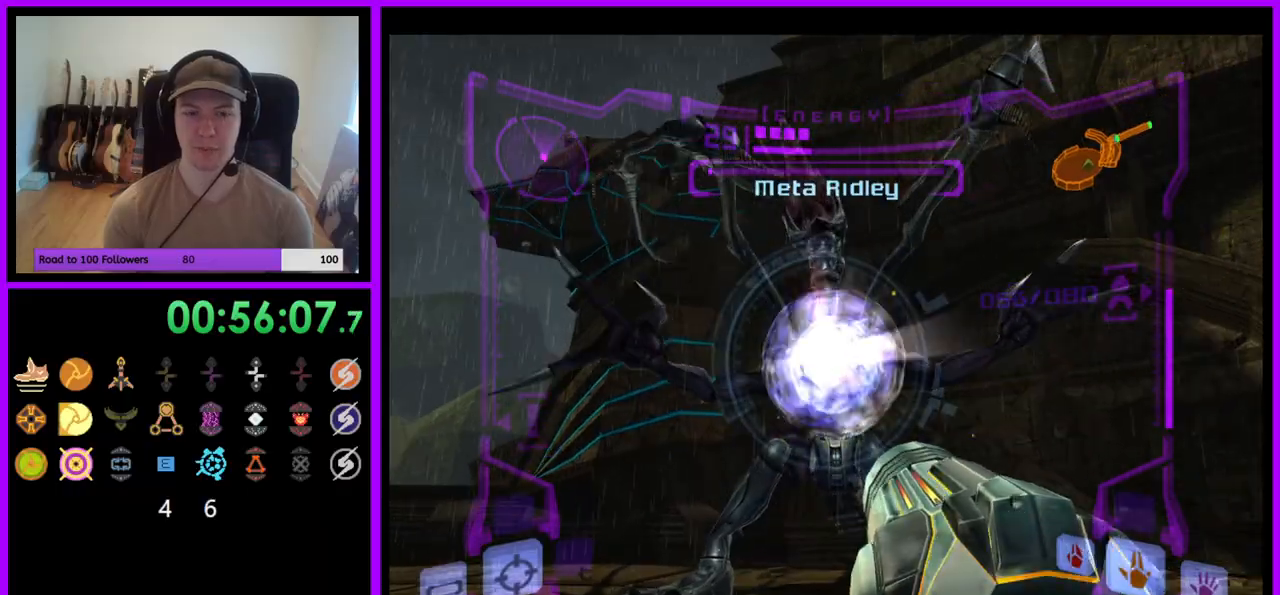
{"buttons": ["A", "L1"], "left_stick": "center", "right_stick": "center", "events": [[67, "left_stick", "center"], [183, "left_stick", "down-left"], [350, "left_stick", "center"]]}
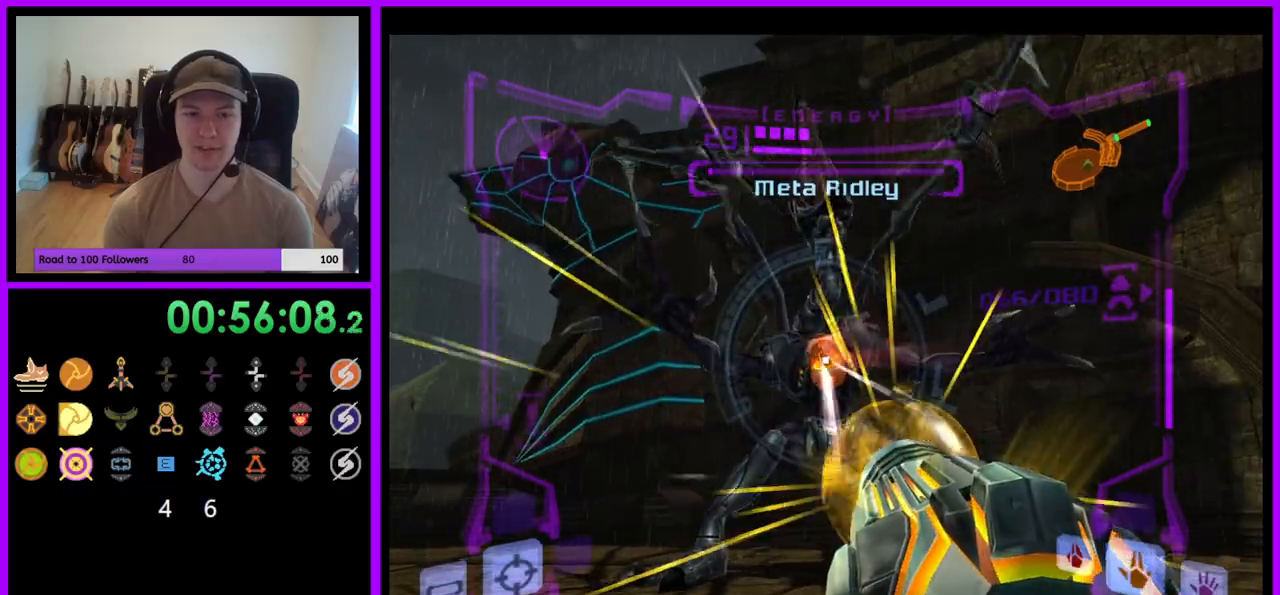
{"buttons": ["A", "L1"], "left_stick": "down", "right_stick": "center", "events": [[200, "left_stick", "up"], [400, "left_stick", "center"], [483, "left_stick", "down"]]}
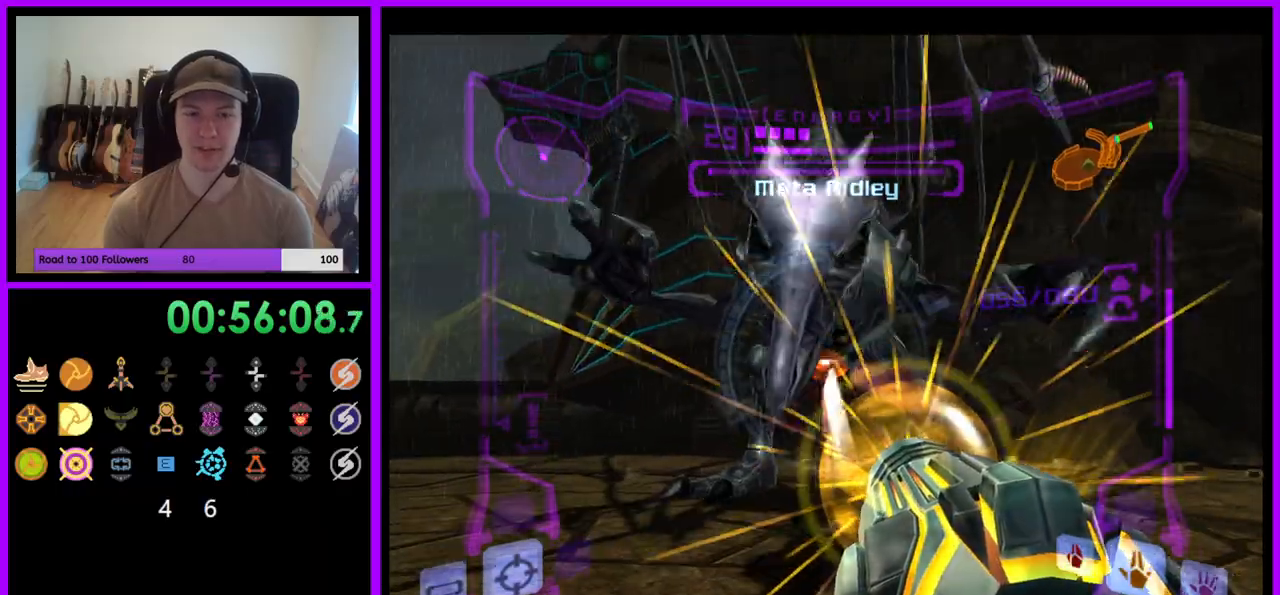
{"buttons": ["A", "L1"], "left_stick": "center", "right_stick": "center"}
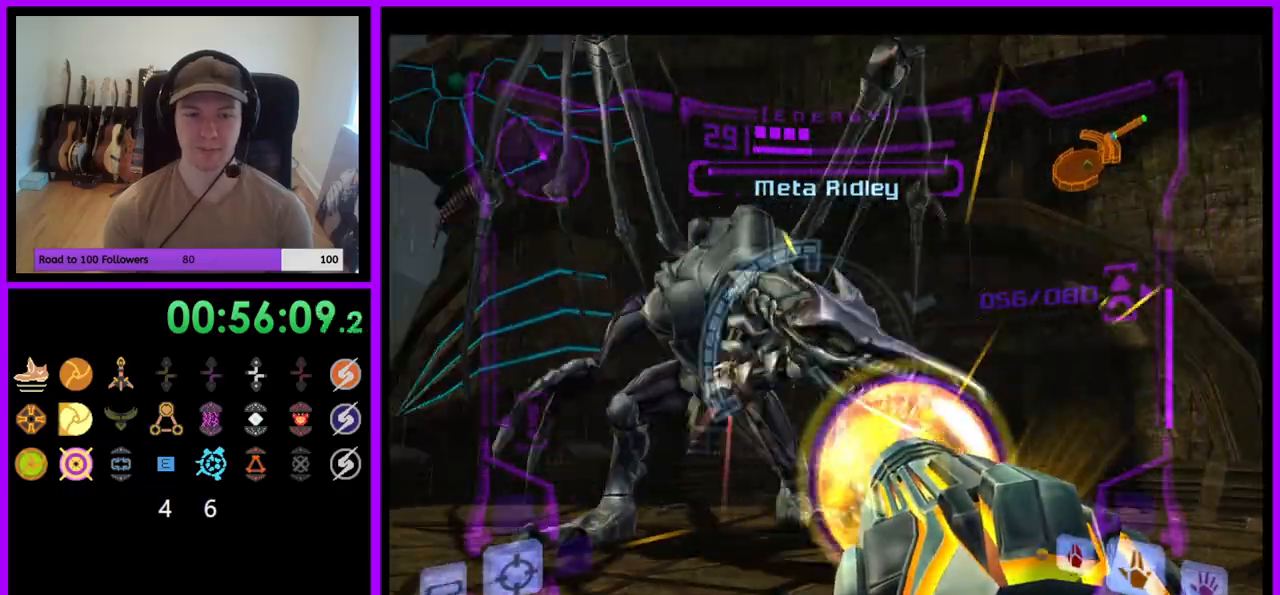
{"buttons": ["L1", "Z"], "left_stick": "center", "right_stick": "up", "events": [[300, "A", "up"], [483, "right_stick", "up"], [500, "Z", "down"]]}
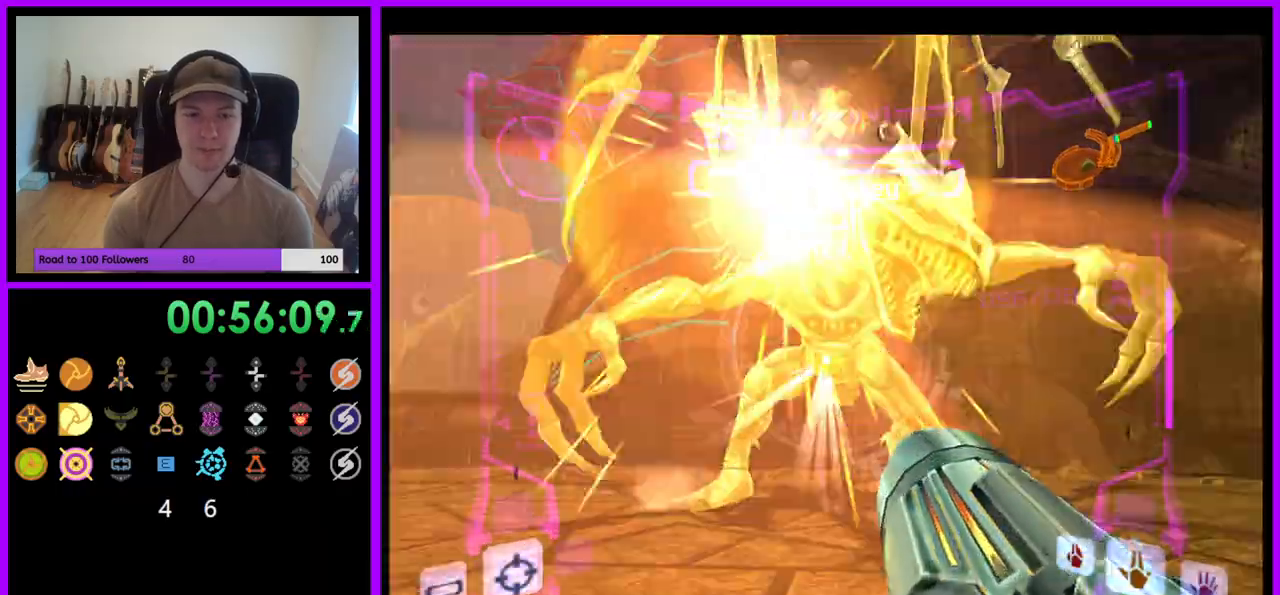
{"buttons": ["Y", "L1"], "left_stick": "up", "right_stick": "up", "events": [[100, "Y", "down"], [117, "Z", "up"], [167, "left_stick", "up"], [217, "Y", "up"], [300, "Y", "down"], [383, "Y", "up"], [450, "Y", "down"]]}
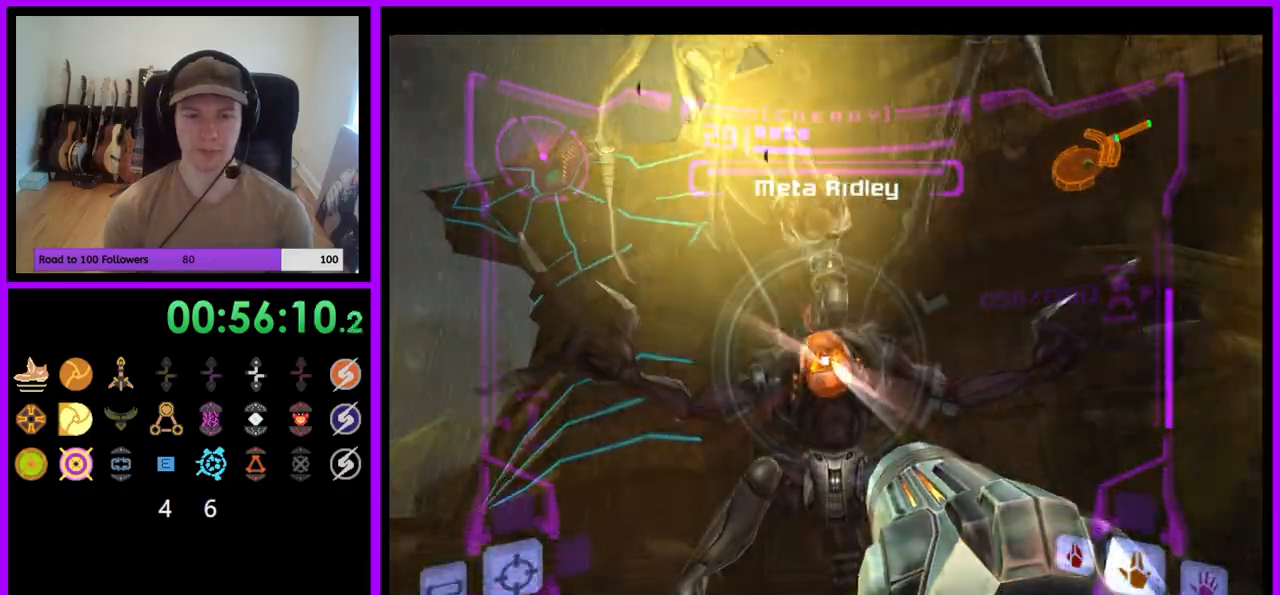
{"buttons": ["L1"], "left_stick": "center", "right_stick": "up", "events": [[33, "Y", "up"], [117, "Y", "down"], [183, "Y", "up"], [267, "Y", "down"], [350, "Y", "up"], [417, "Y", "down"], [500, "Y", "up"], [500, "left_stick", "center"]]}
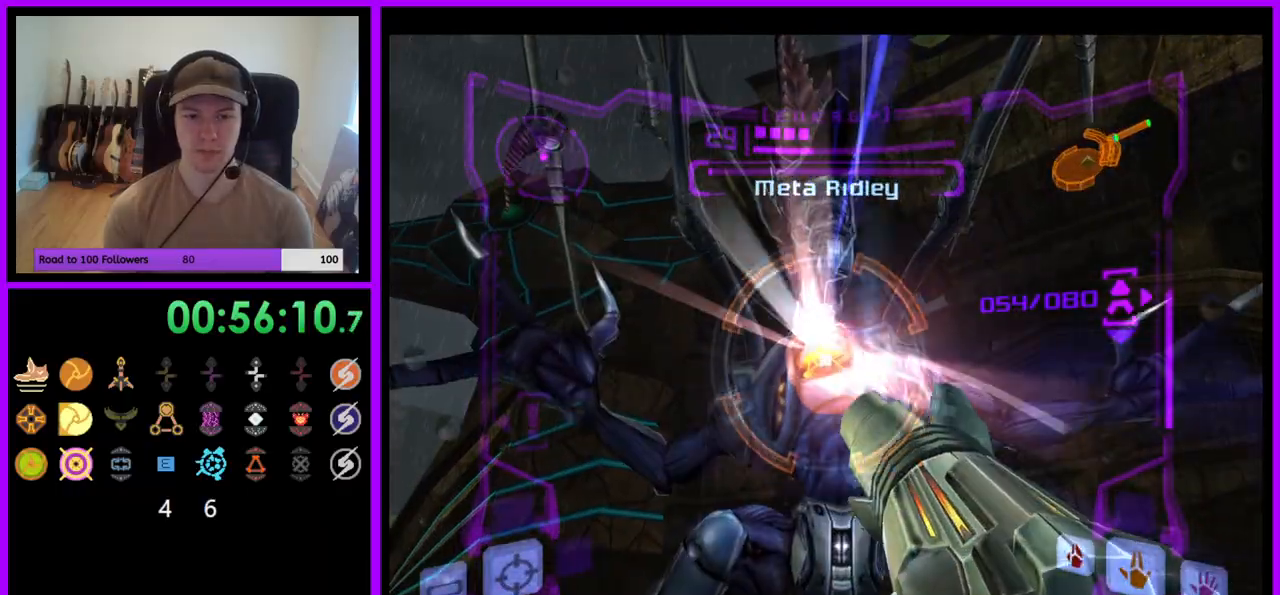
{"buttons": ["L1"], "left_stick": "down", "right_stick": "center", "events": [[67, "Y", "down"], [83, "left_stick", "down"], [133, "Y", "up"], [267, "right_stick", "center"], [383, "A", "down"], [483, "A", "up"]]}
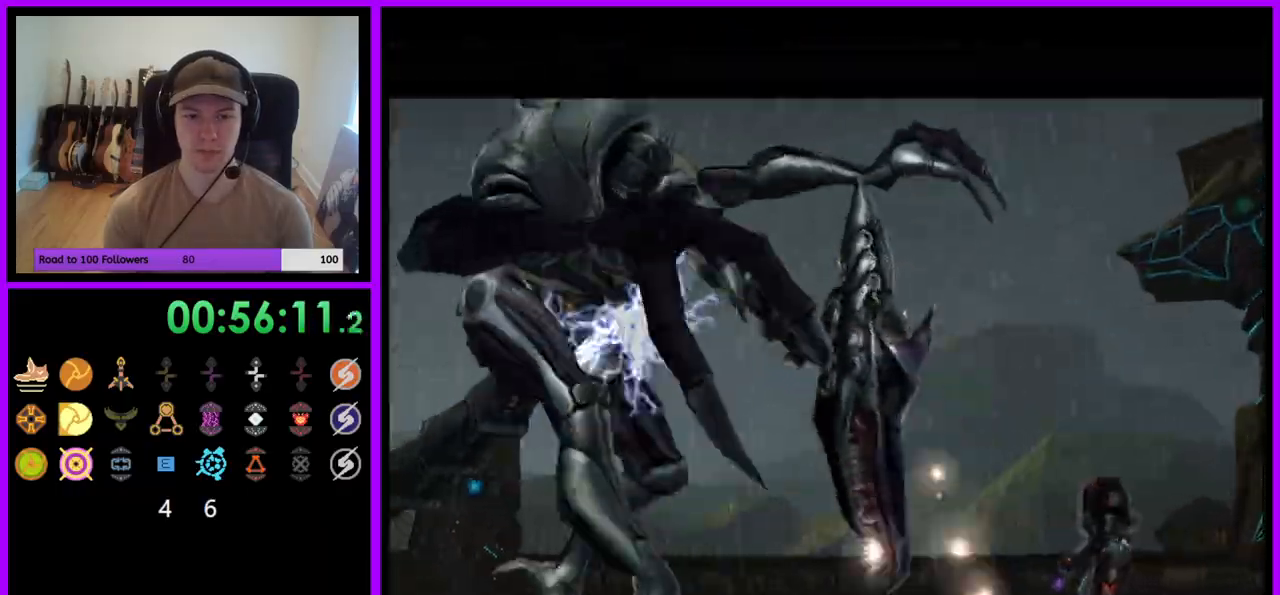
{"buttons": [], "left_stick": "center", "right_stick": "center", "events": [[67, "A", "down"], [150, "A", "up"], [267, "left_stick", "center"], [417, "L1", "up"]]}
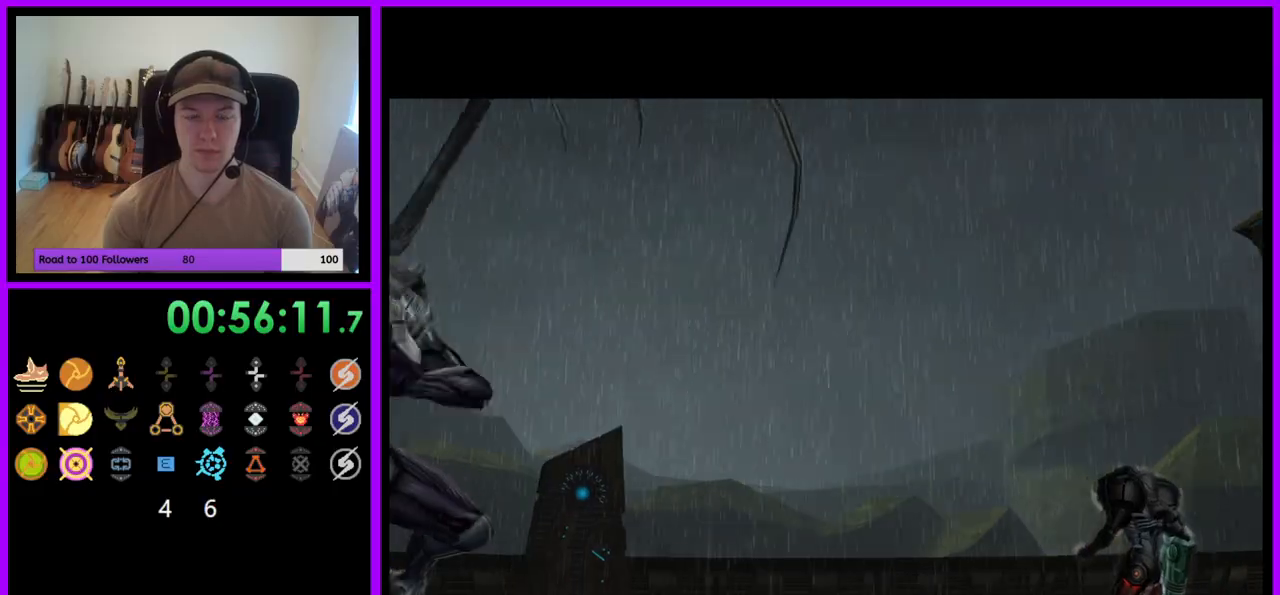
{"buttons": [], "left_stick": "center", "right_stick": "center", "events": []}
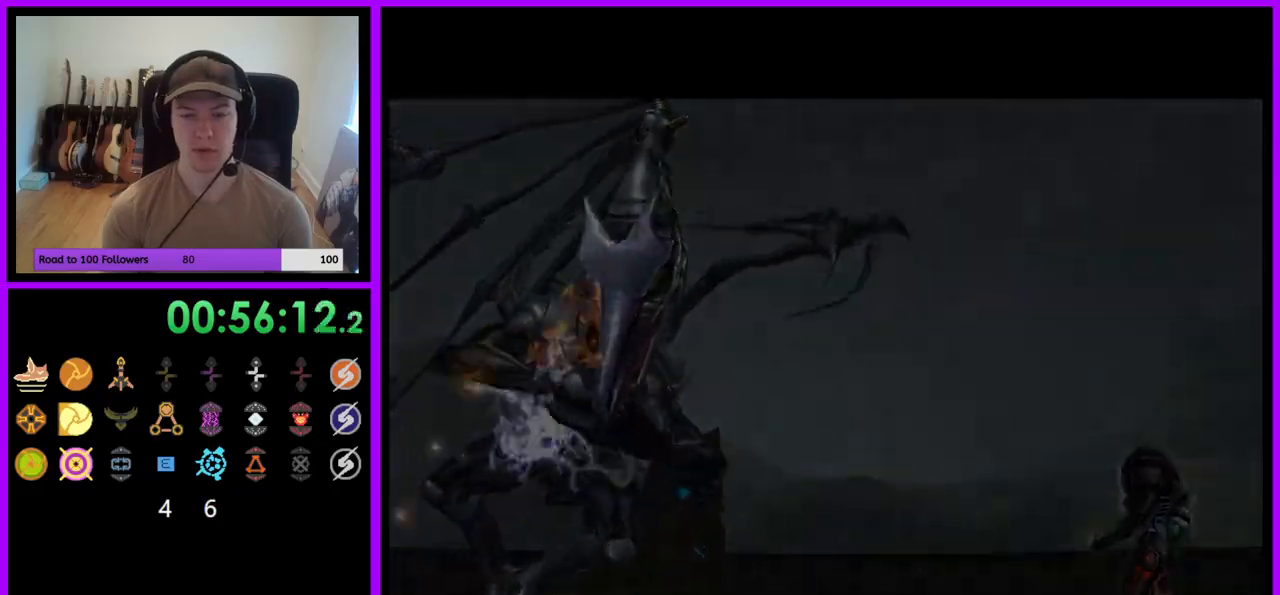
{"buttons": [], "left_stick": "center", "right_stick": "center", "events": []}
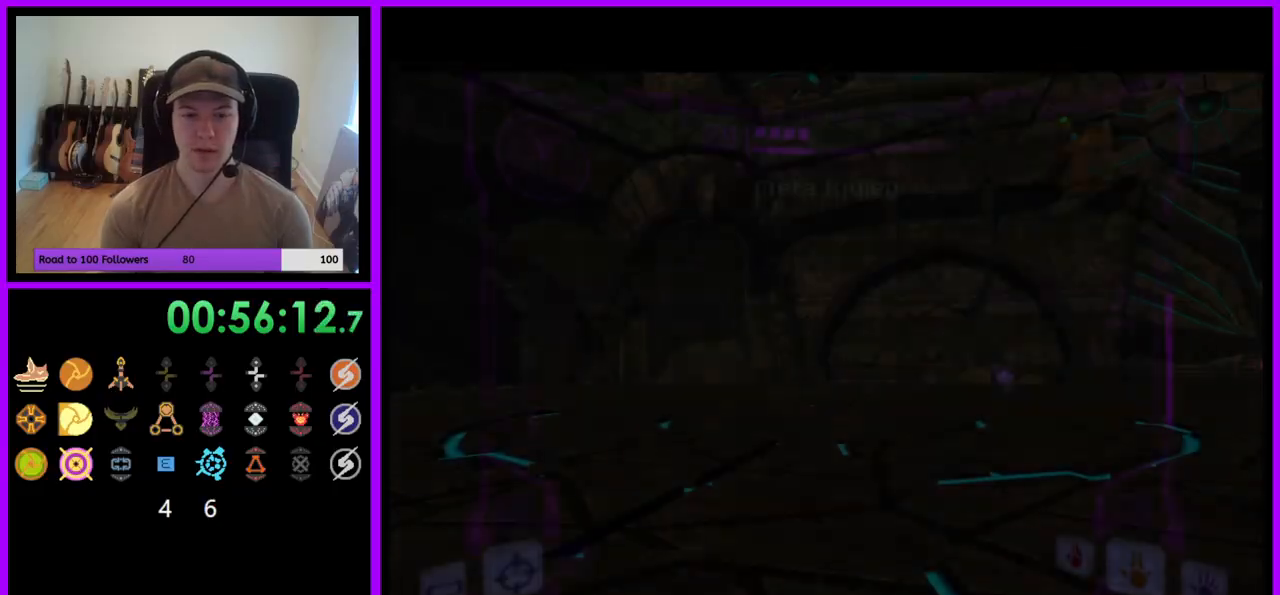
{"buttons": ["L1"], "left_stick": "up", "right_stick": "center", "events": [[183, "left_stick", "left"], [350, "left_stick", "up"], [383, "L1", "down"]]}
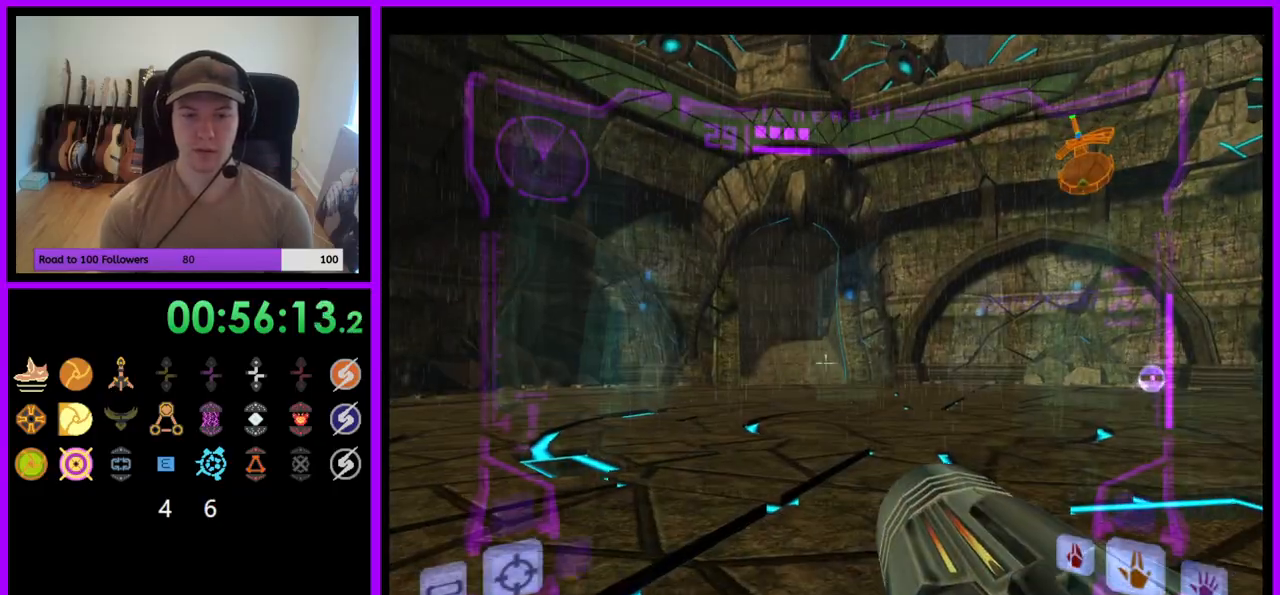
{"buttons": [], "left_stick": "up-right", "right_stick": "center", "events": [[267, "B", "down"], [333, "B", "up"], [383, "left_stick", "up-right"], [467, "L1", "up"]]}
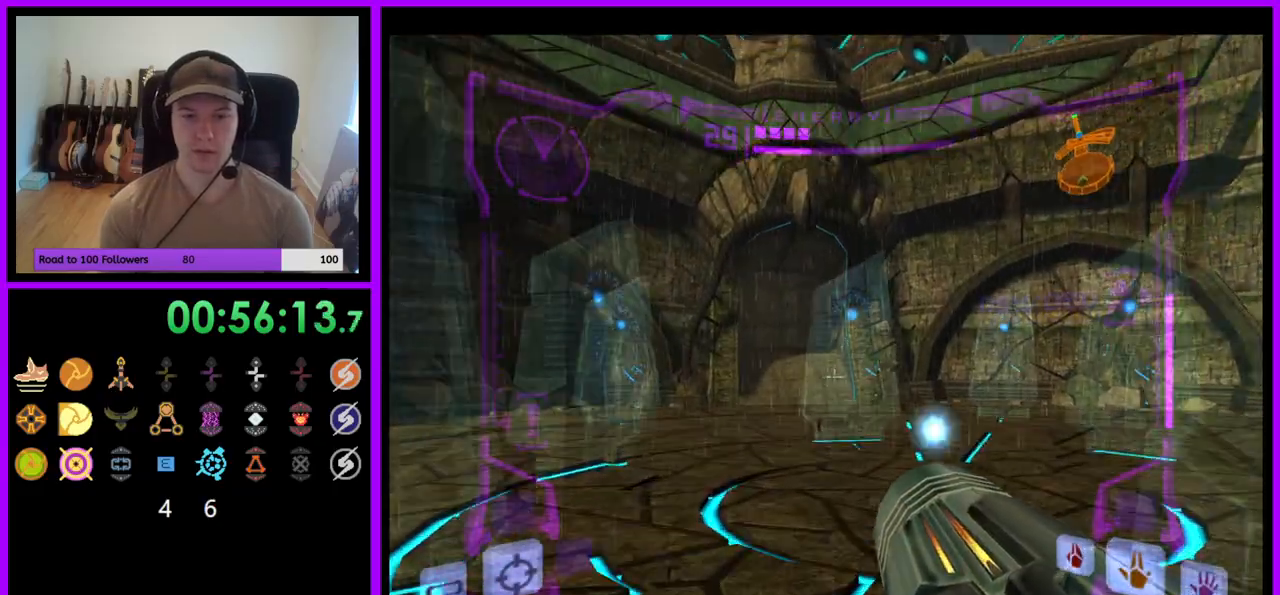
{"buttons": ["X"], "left_stick": "up", "right_stick": "center", "events": [[50, "left_stick", "up"], [500, "X", "down"]]}
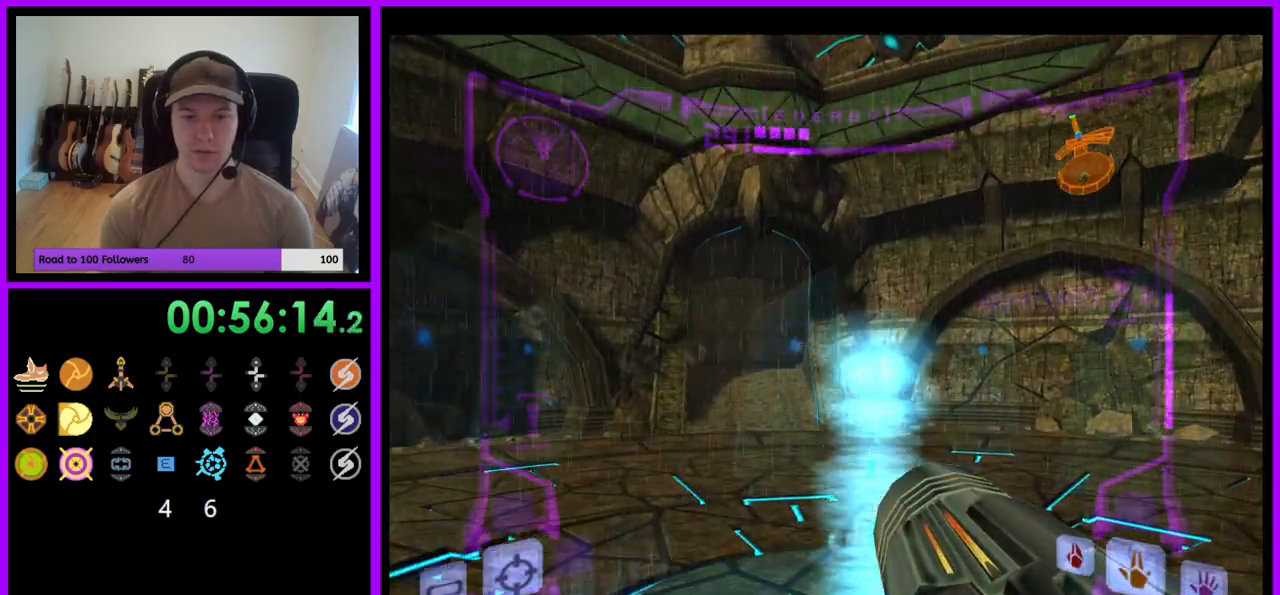
{"buttons": ["L1"], "left_stick": "up", "right_stick": "center", "events": [[33, "A", "down"], [33, "X", "up"], [83, "A", "up"], [383, "L1", "down"]]}
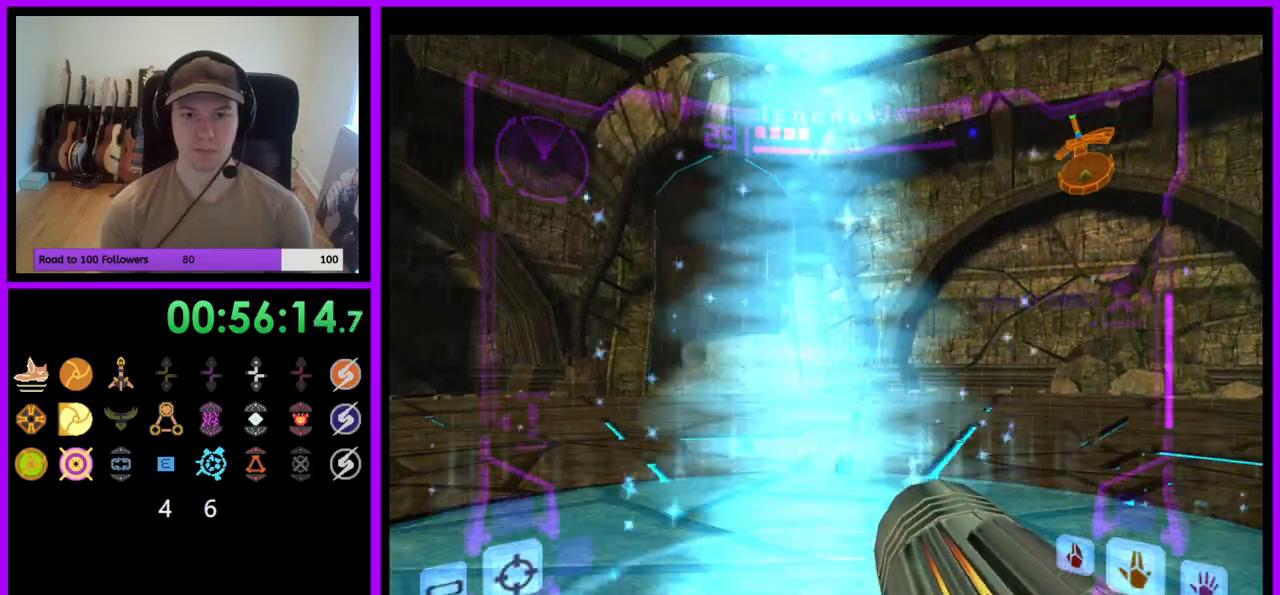
{"buttons": [], "left_stick": "up", "right_stick": "center"}
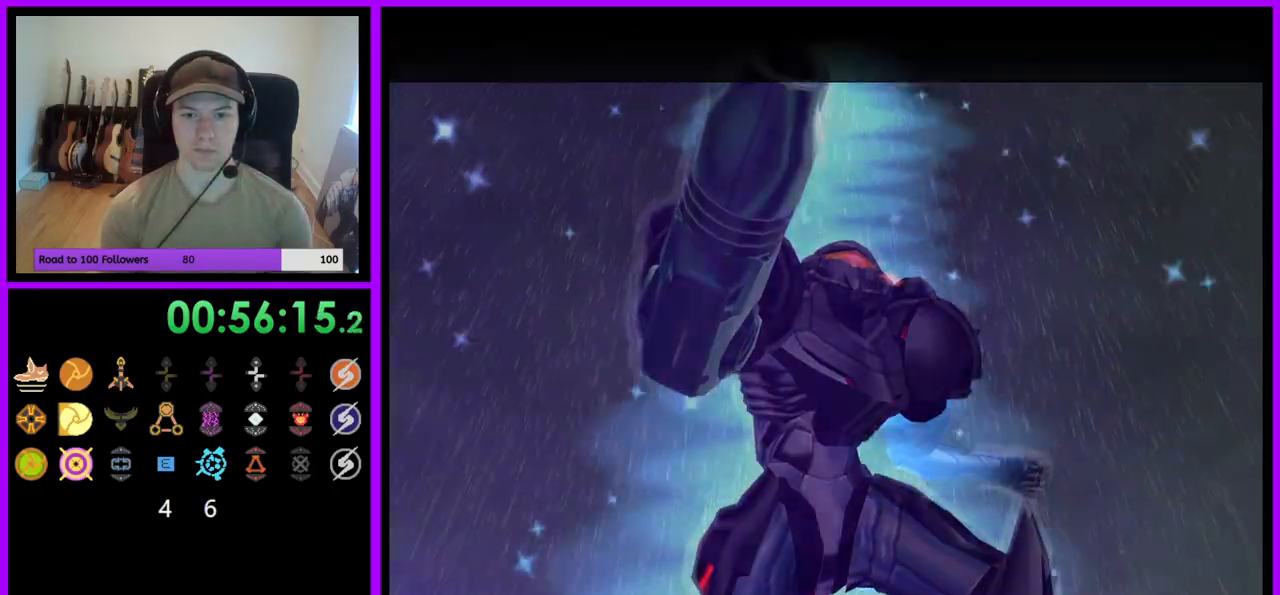
{"buttons": [], "left_stick": "center", "right_stick": "center", "events": [[17, "left_stick", "center"]]}
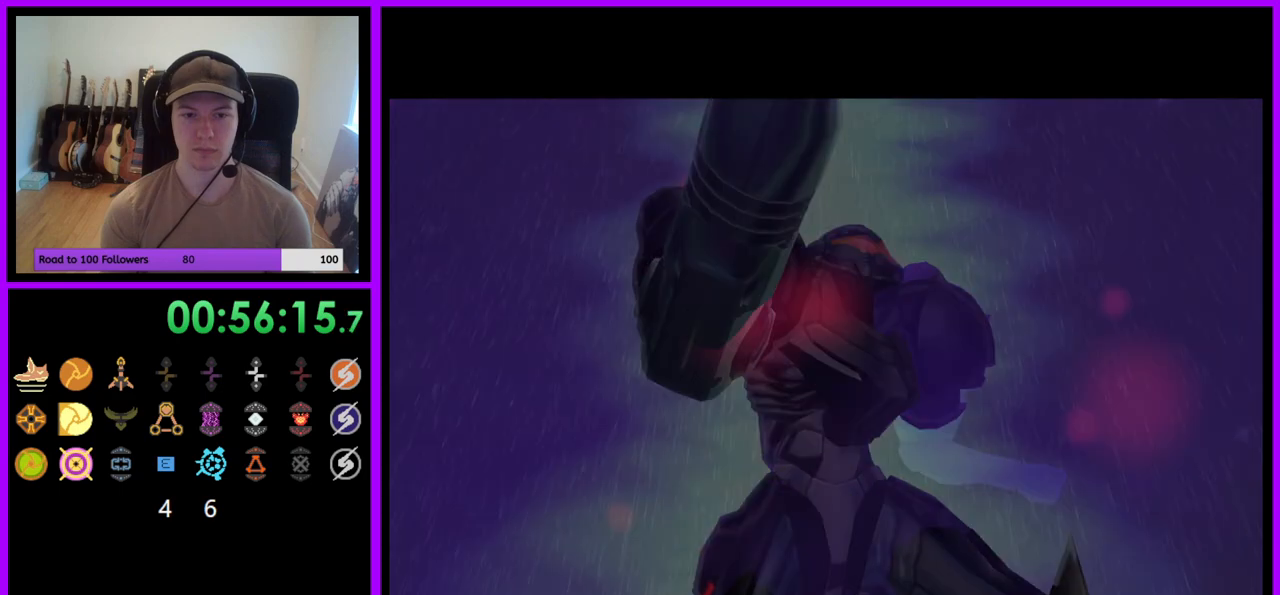
{"buttons": [], "left_stick": "center", "right_stick": "center", "events": []}